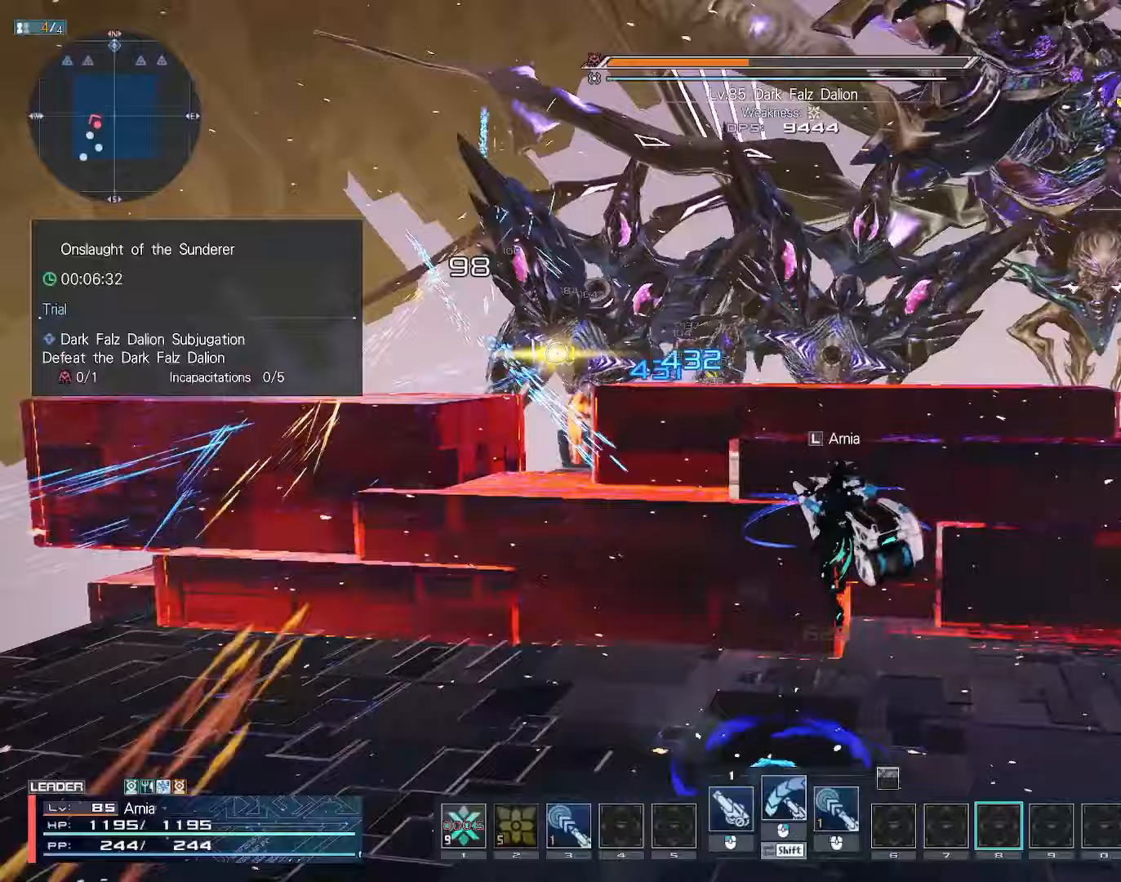
Gameplay with keyboard and mouse; each line is a JSON object with the keys and mouse buttons held at the frame after it. "events" lists presses ("down") and releases ("up") of "1", "2", "3", "4", "5", "6", "7", "9", "a", "b", "c", "d", "e", "q", "s", "shift", "space", "tab", "w", "x", "z", "mouse_left", "mouse_wheel", "mouse_right" and "mouse_mb4" between this image and that frame as [ms after this image, input, new state], when the widget could be followed in between. "mouse_left", "mouse_wheel", "mouse_right", "mouse_mb4" = the "left", "wheel", "right", "mb4" buttons of the "mouse" list. No other keys are recorded. "wheel" means that the mouse wheel is clicked or scrolled. Mouse movement is not recorded.
{"keys": ["a"], "mouse": ["left"], "events": [[117, "s", "down"], [250, "space", "up"], [267, "a", "down"], [317, "d", "up"], [417, "s", "up"]]}
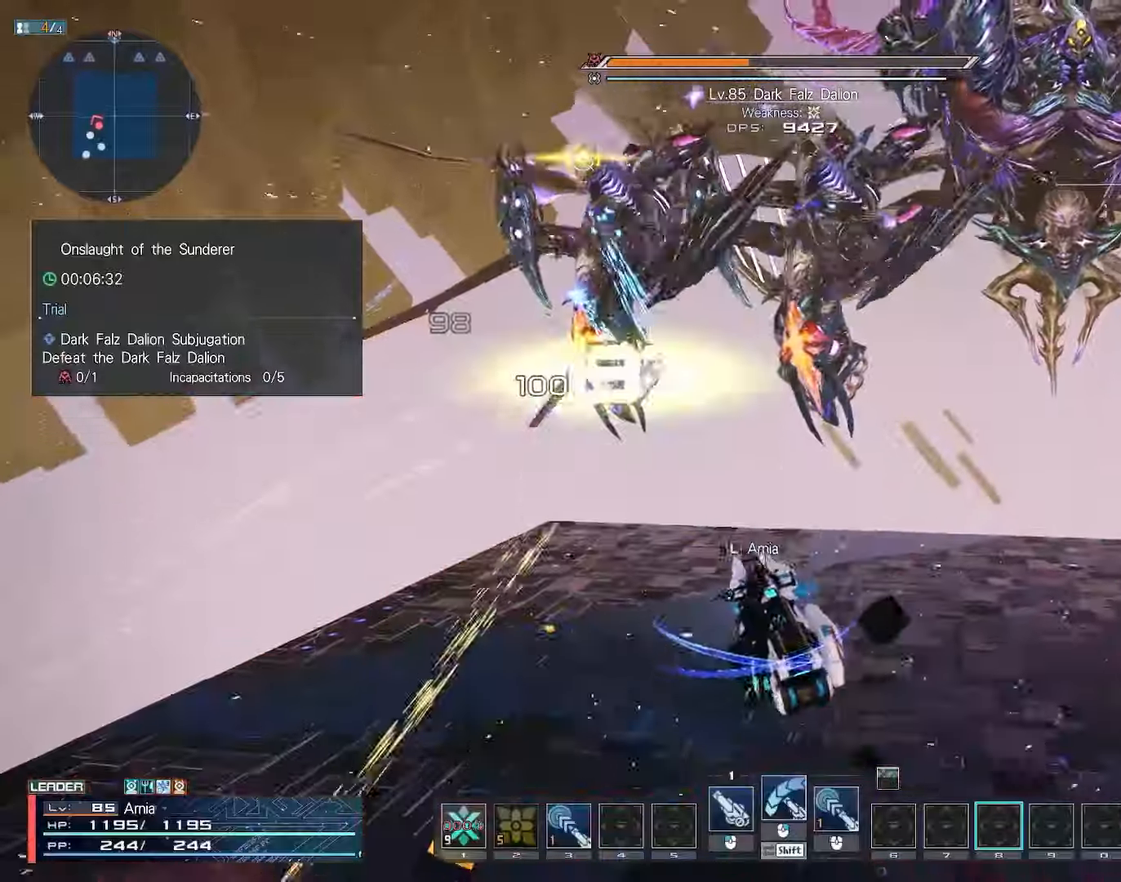
{"keys": ["d", "w"], "mouse": ["left"], "events": [[383, "w", "down"], [433, "a", "up"], [450, "d", "down"]]}
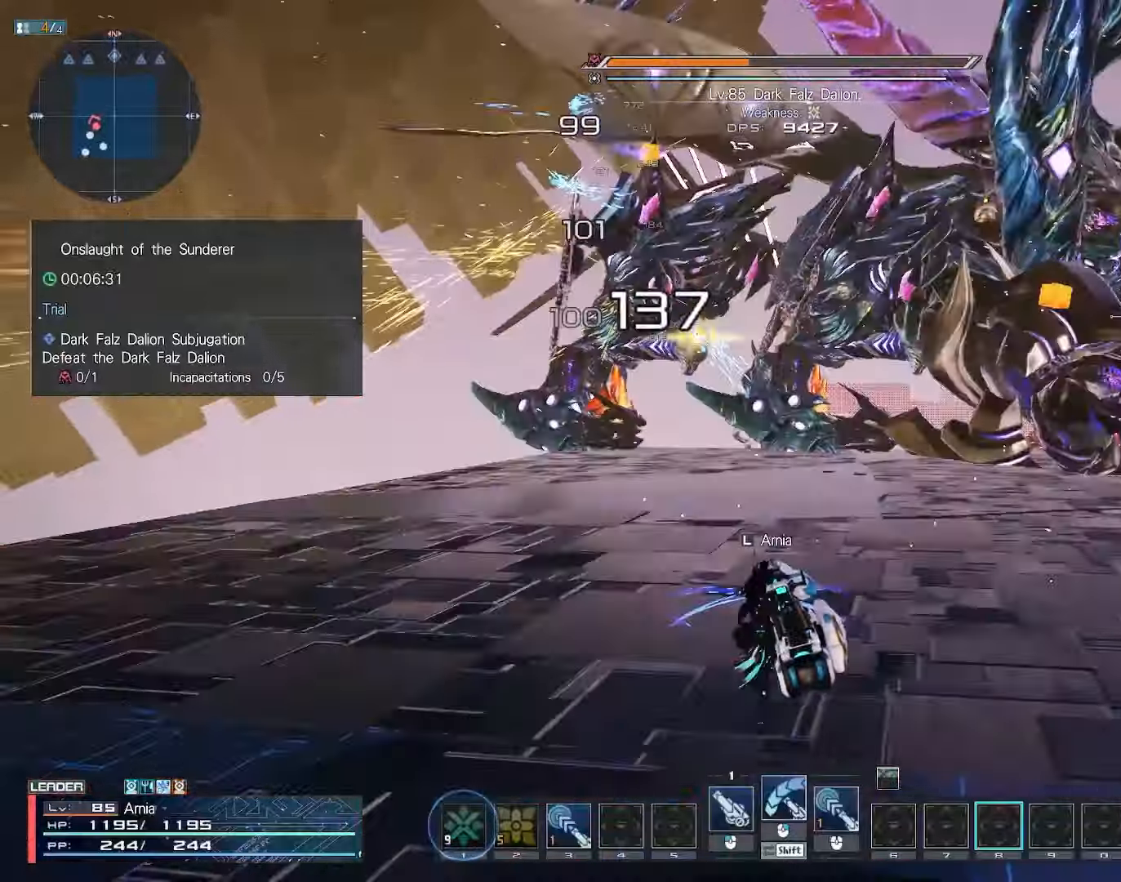
{"keys": ["a"], "mouse": ["left"], "events": [[33, "w", "up"], [383, "a", "down"], [417, "d", "up"]]}
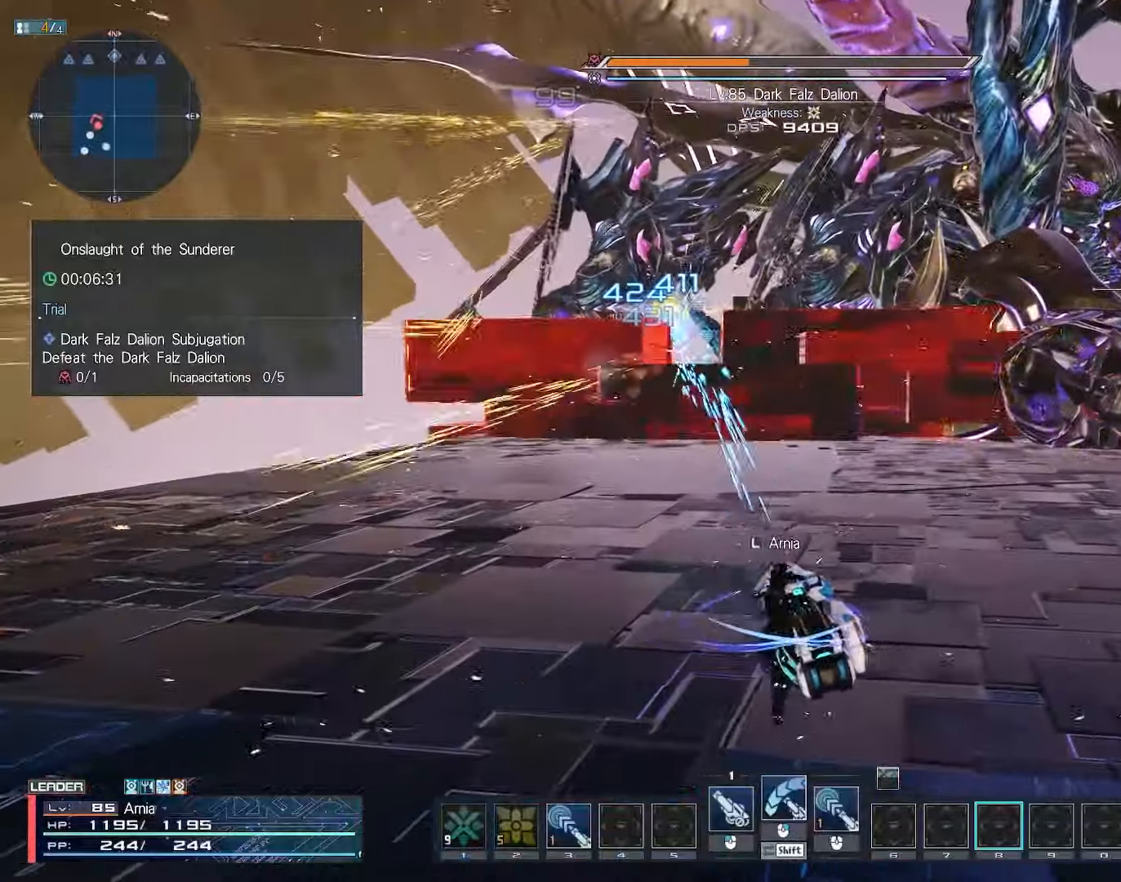
{"keys": ["space"], "mouse": ["left"], "events": [[117, "space", "down"], [317, "space", "up"], [450, "space", "down"], [467, "a", "up"]]}
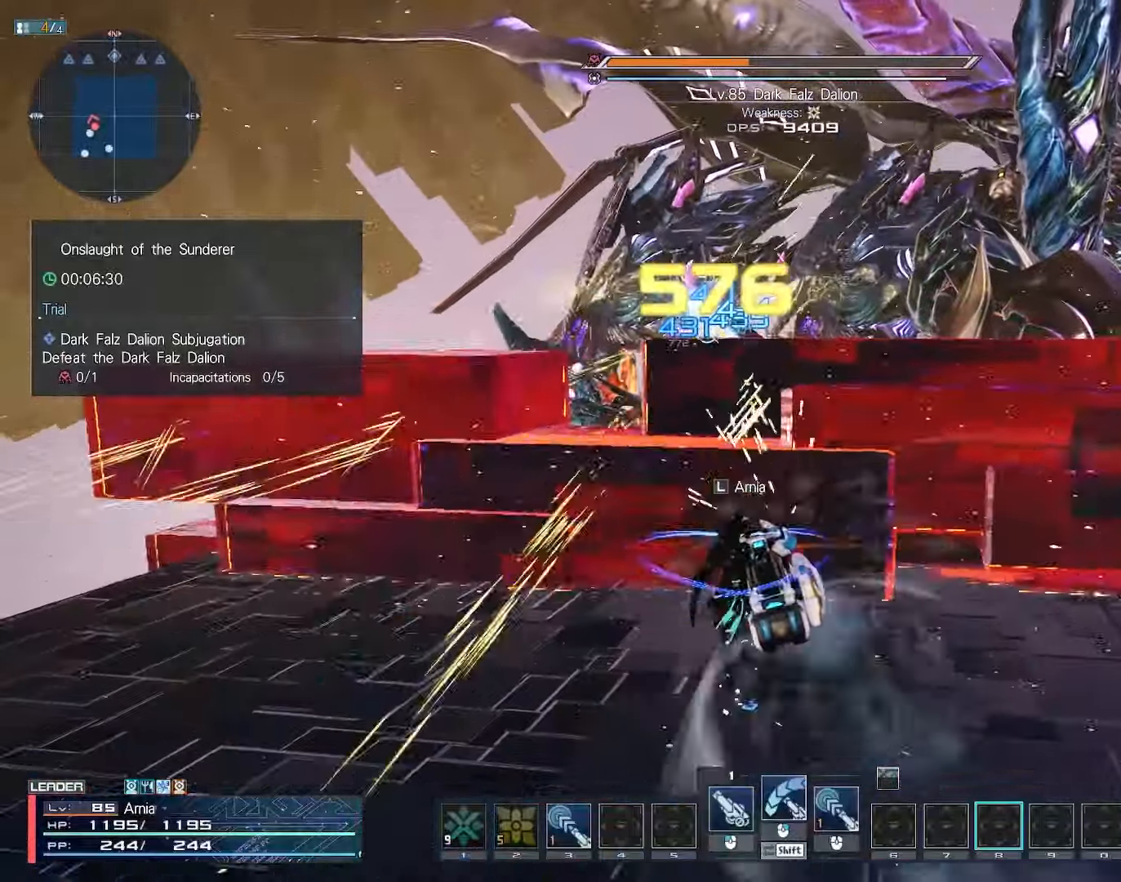
{"keys": ["a", "s"], "mouse": ["left"], "events": [[50, "d", "down"], [333, "space", "up"], [367, "s", "down"], [383, "d", "up"], [467, "a", "down"]]}
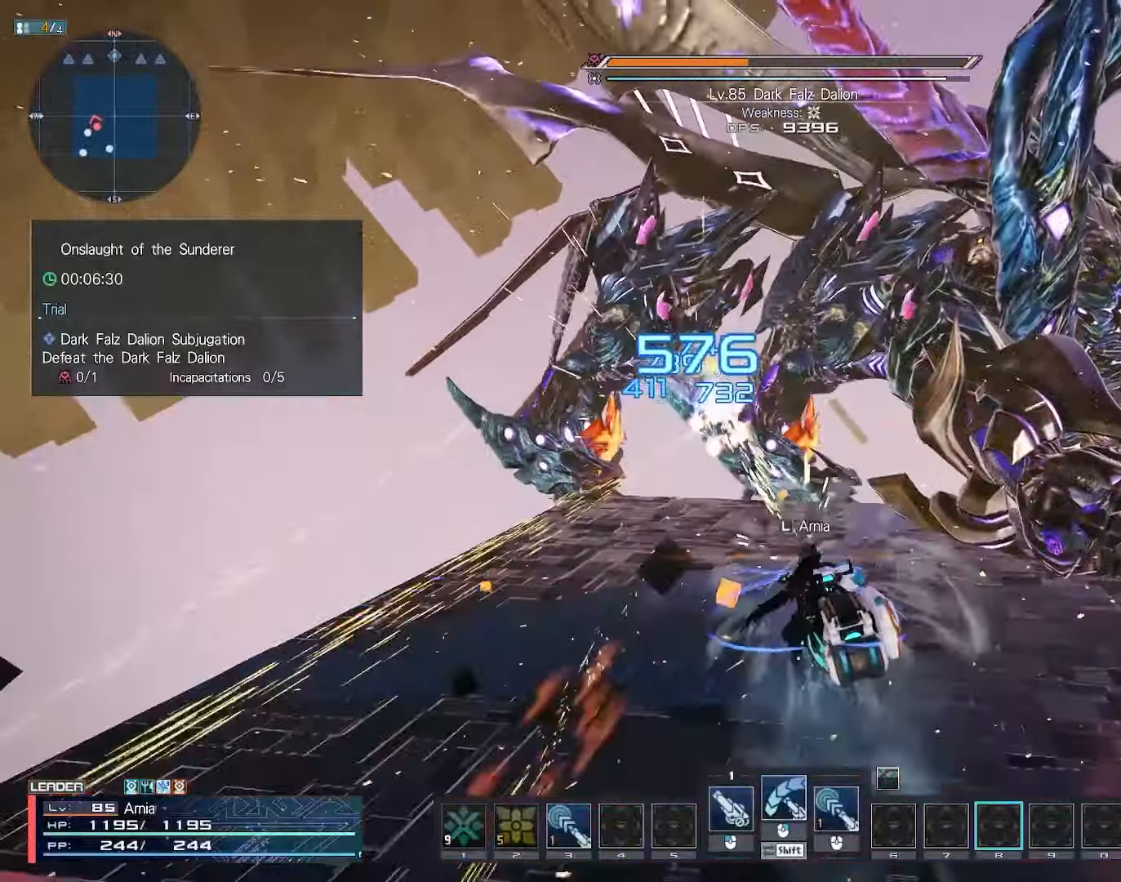
{"keys": ["d"], "mouse": ["left"], "events": [[33, "s", "up"], [267, "w", "down"], [317, "a", "up"], [350, "d", "down"], [400, "w", "up"]]}
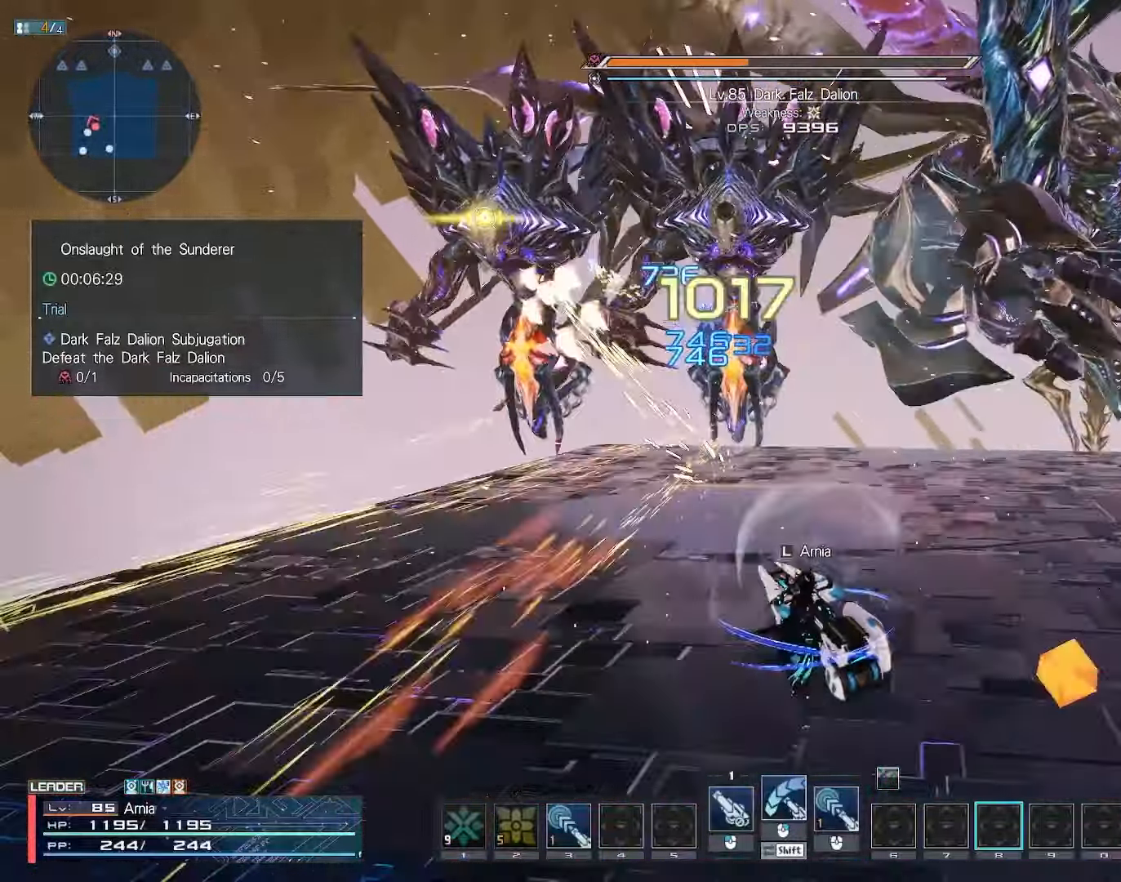
{"keys": ["d", "s"], "mouse": ["left"], "events": [[333, "s", "down"]]}
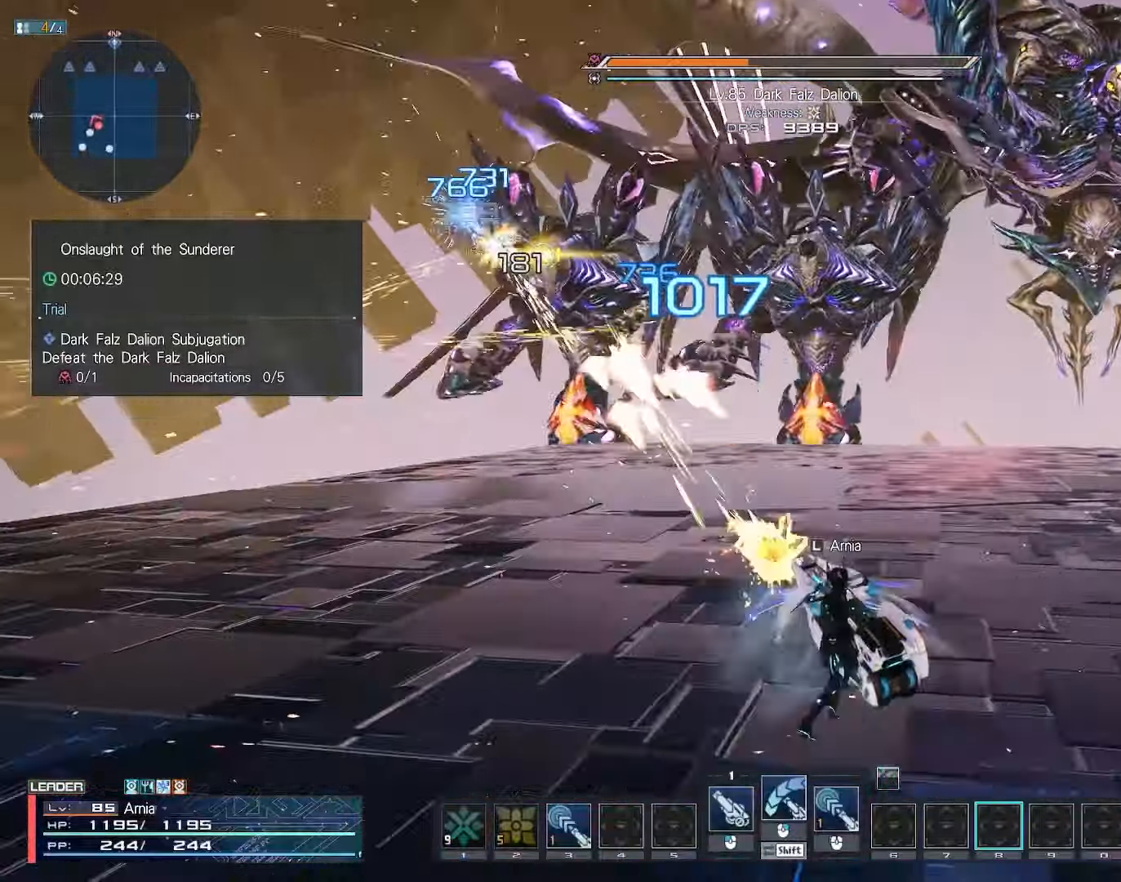
{"keys": ["a"], "mouse": ["left"], "events": [[17, "d", "up"], [67, "a", "down"], [183, "s", "up"]]}
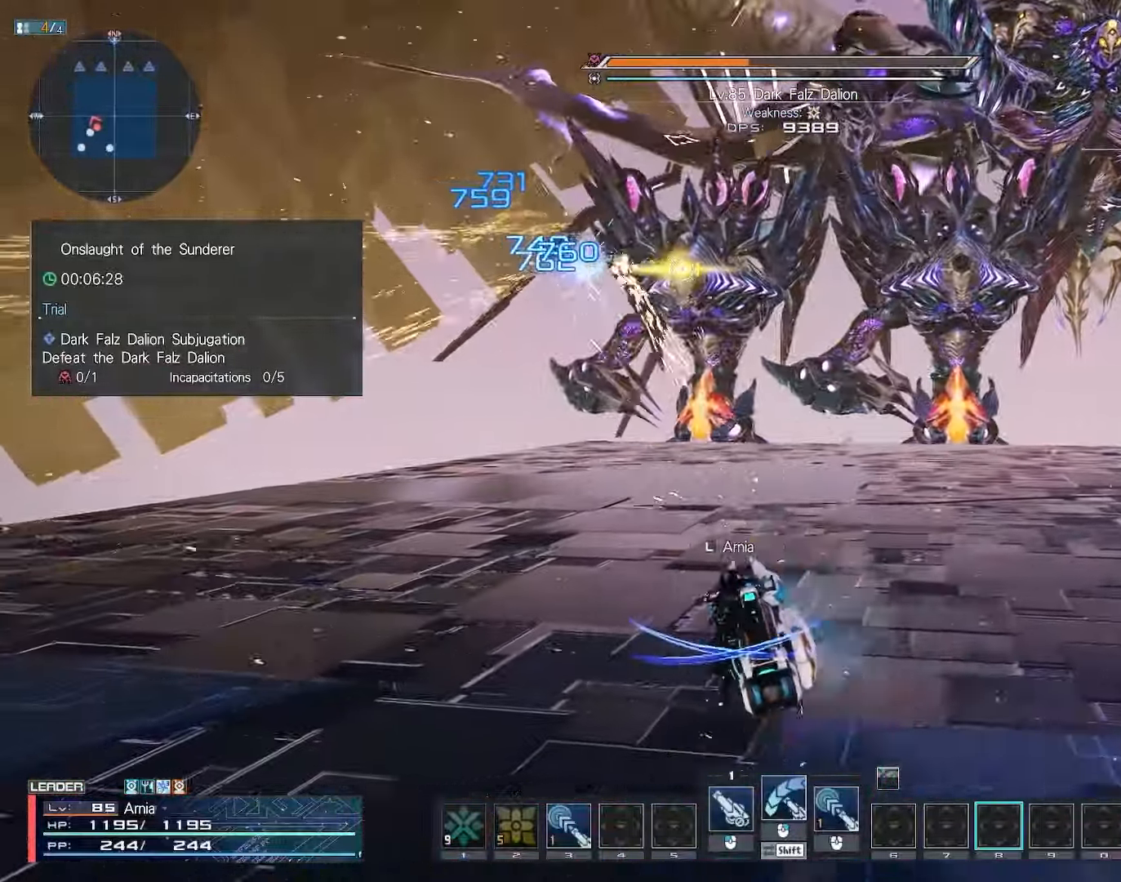
{"keys": ["s"], "mouse": ["left"], "events": [[67, "s", "down"], [167, "a", "up"]]}
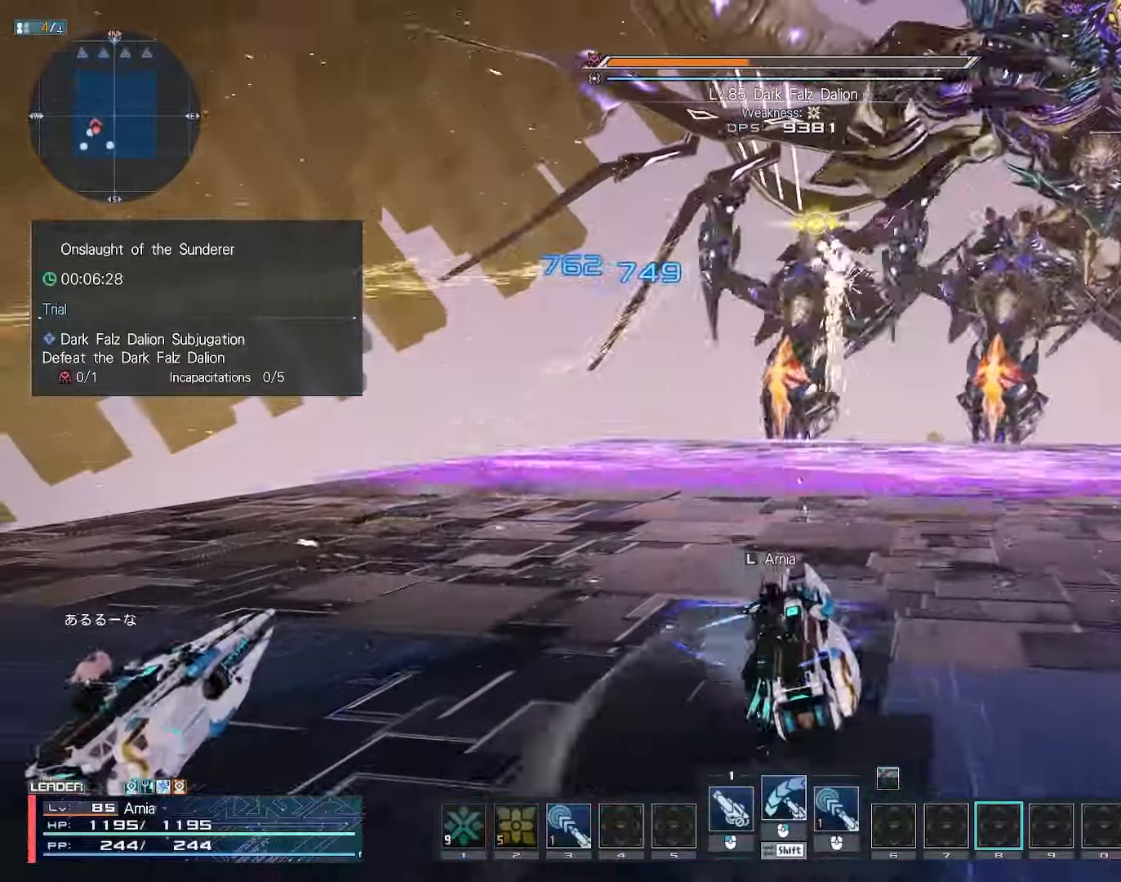
{"keys": ["s"], "mouse": ["left"], "events": [[33, "a", "down"], [117, "a", "up"]]}
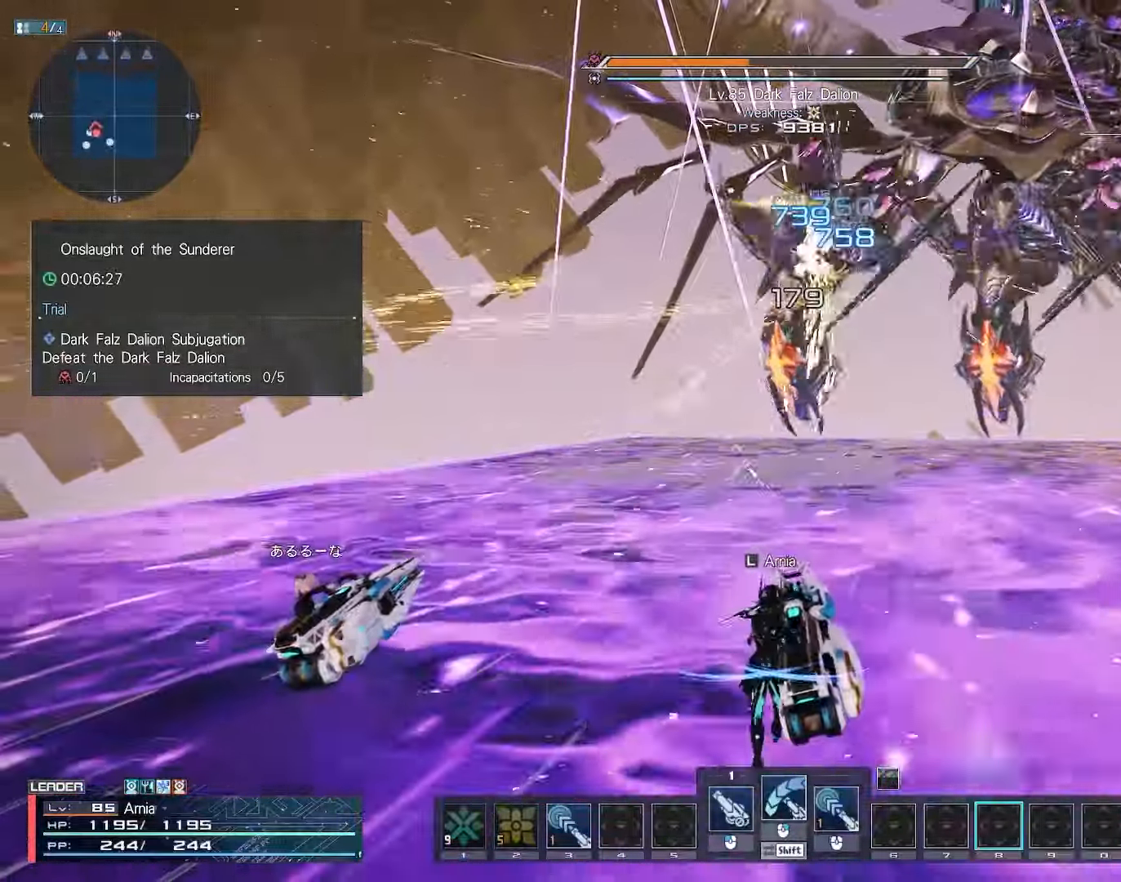
{"keys": ["s"], "mouse": ["left"], "events": []}
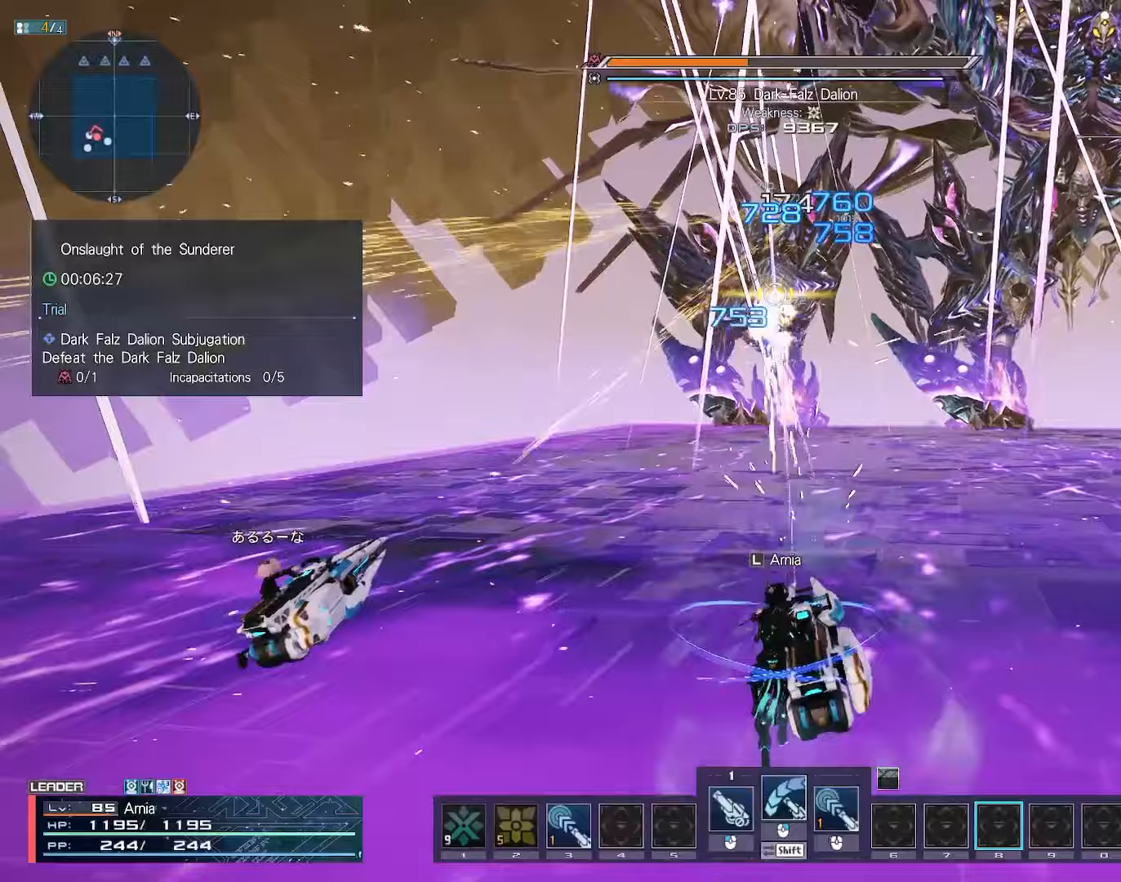
{"keys": ["s"], "mouse": ["left"], "events": []}
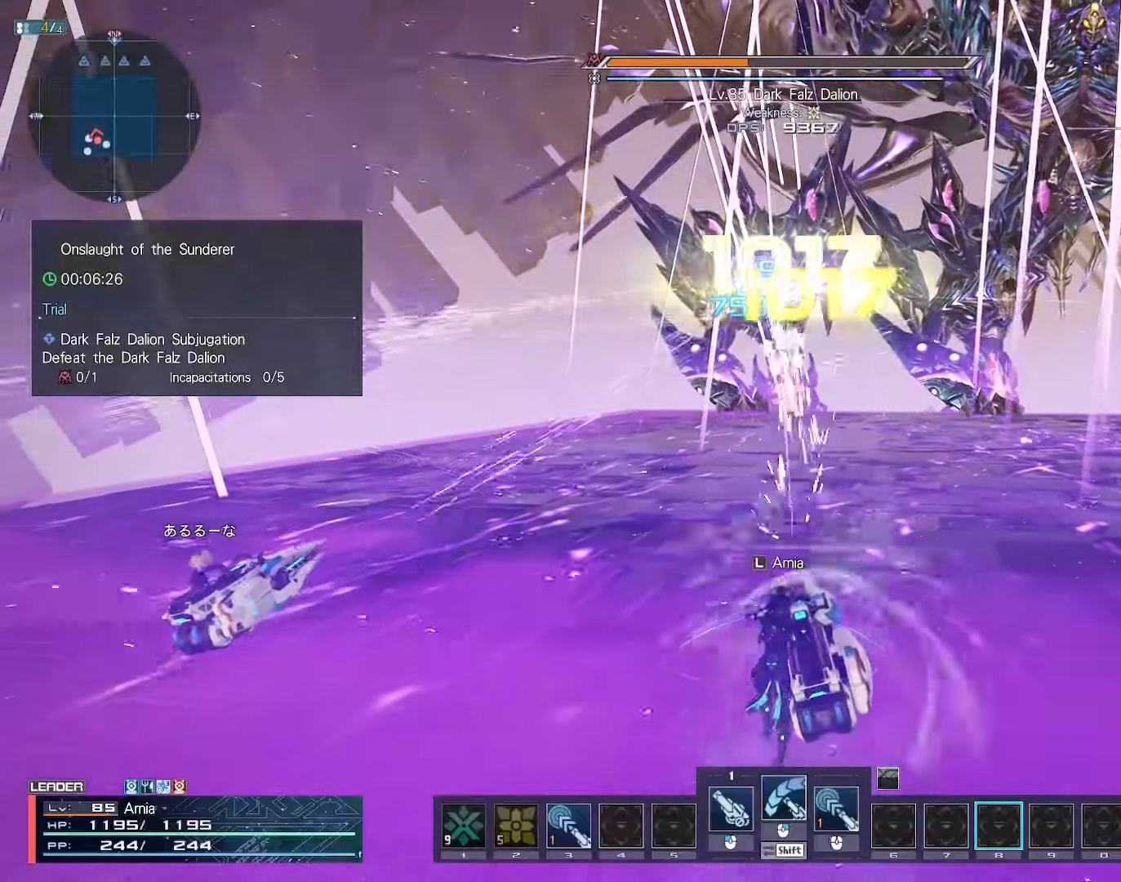
{"keys": ["s"], "mouse": ["left"], "events": []}
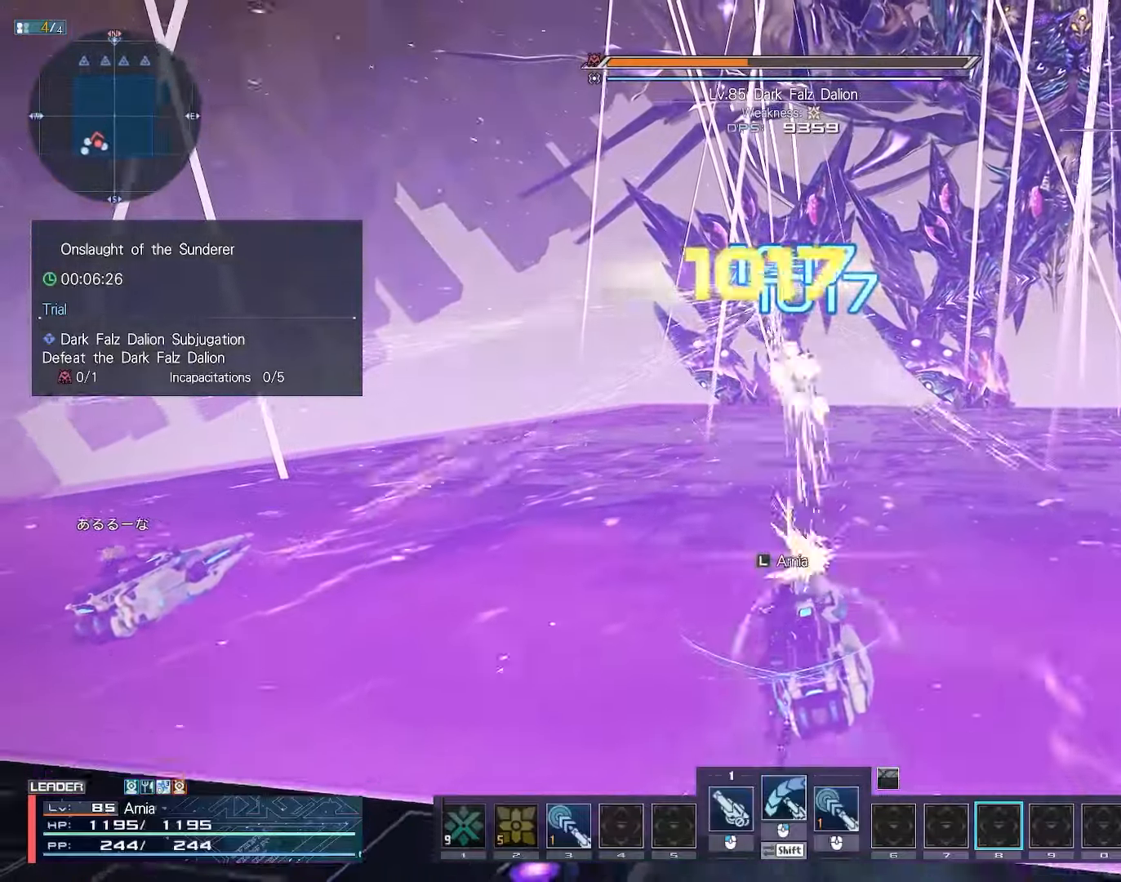
{"keys": ["s"], "mouse": ["left"], "events": []}
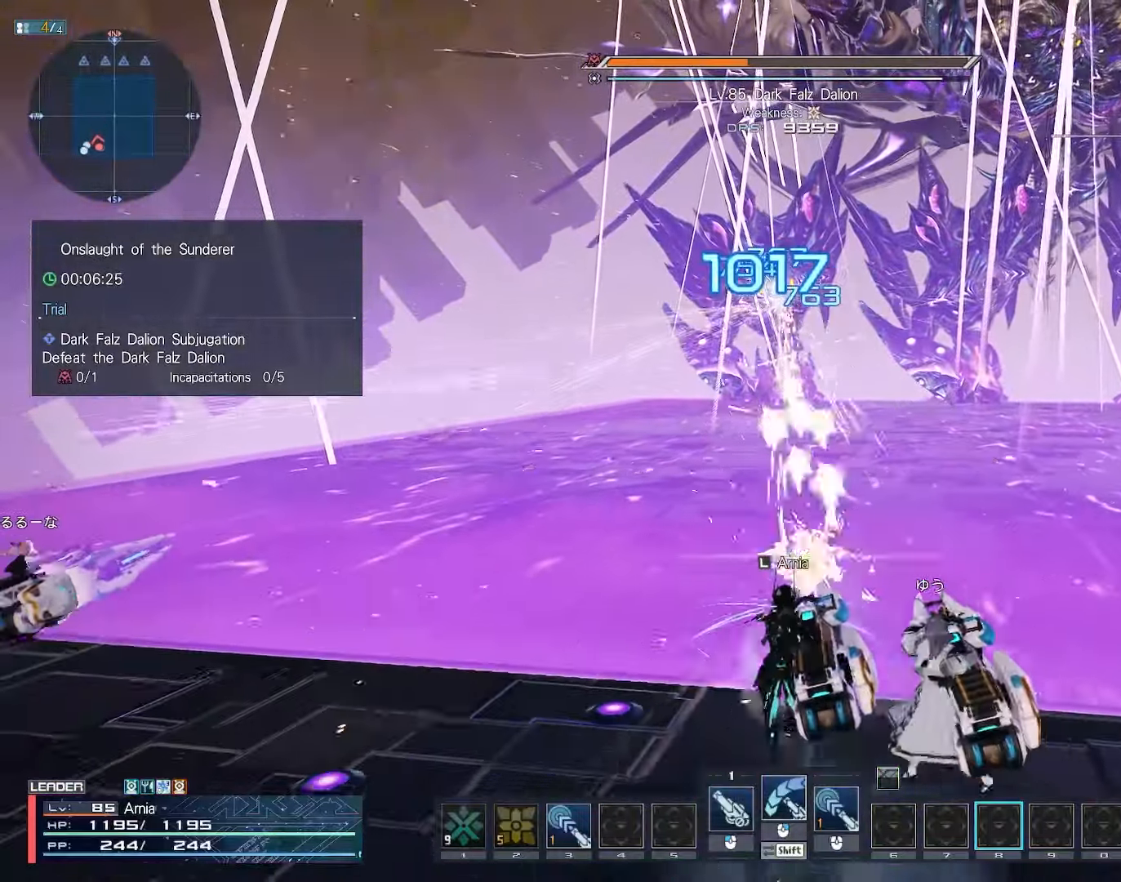
{"keys": [], "mouse": ["left"], "events": [[17, "s", "up"]]}
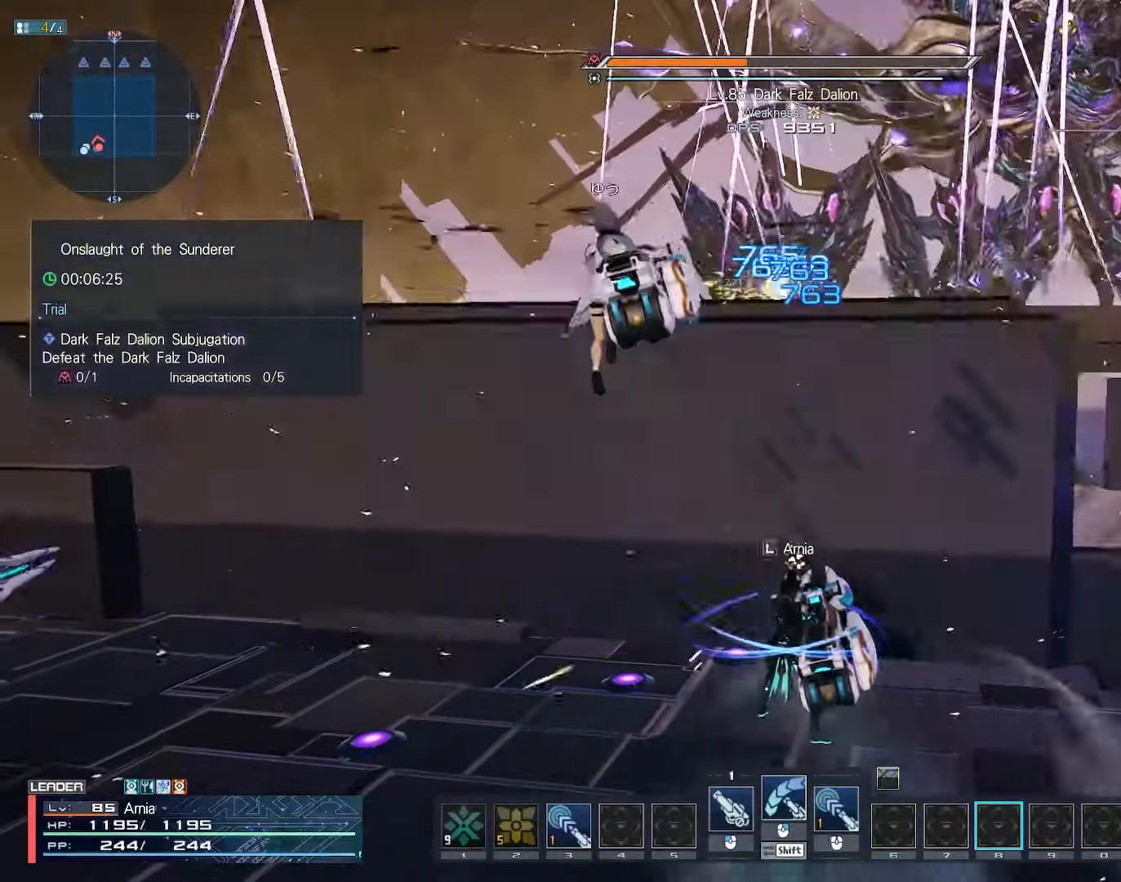
{"keys": [], "mouse": ["left"], "events": []}
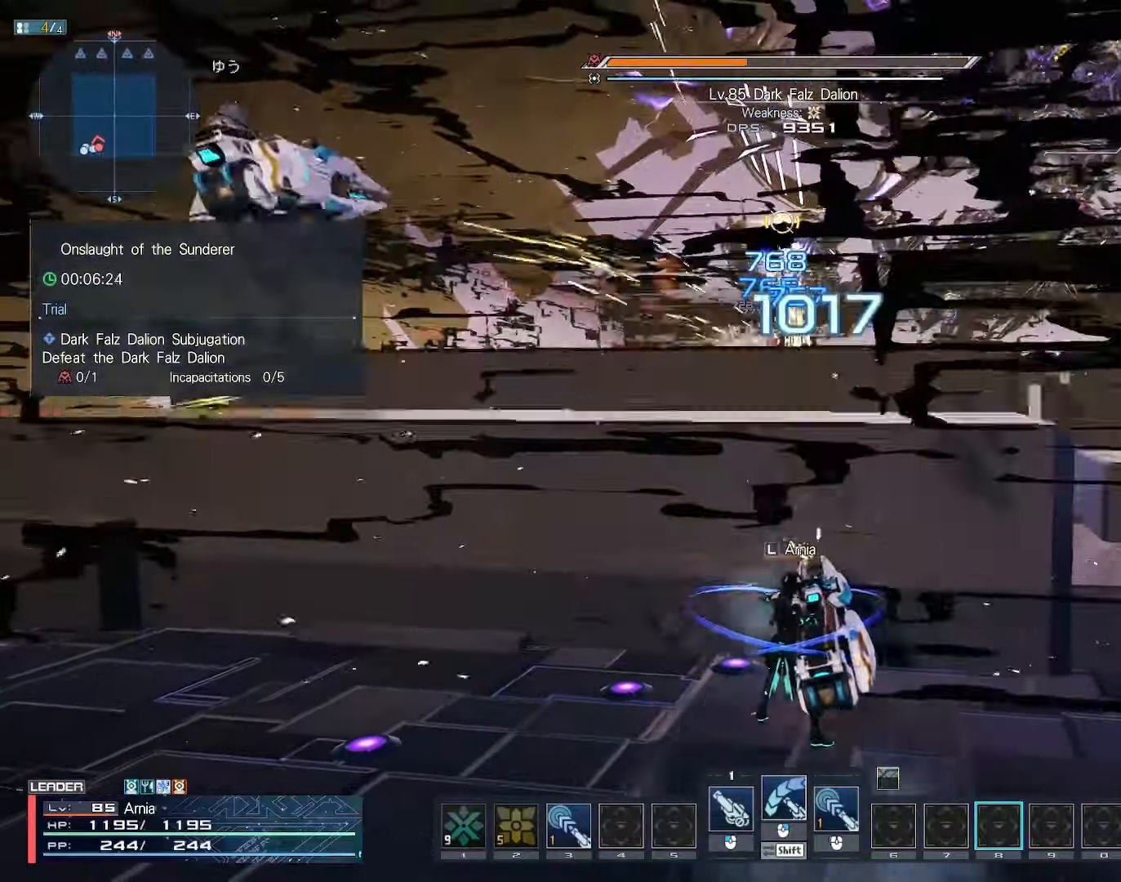
{"keys": [], "mouse": ["left"], "events": []}
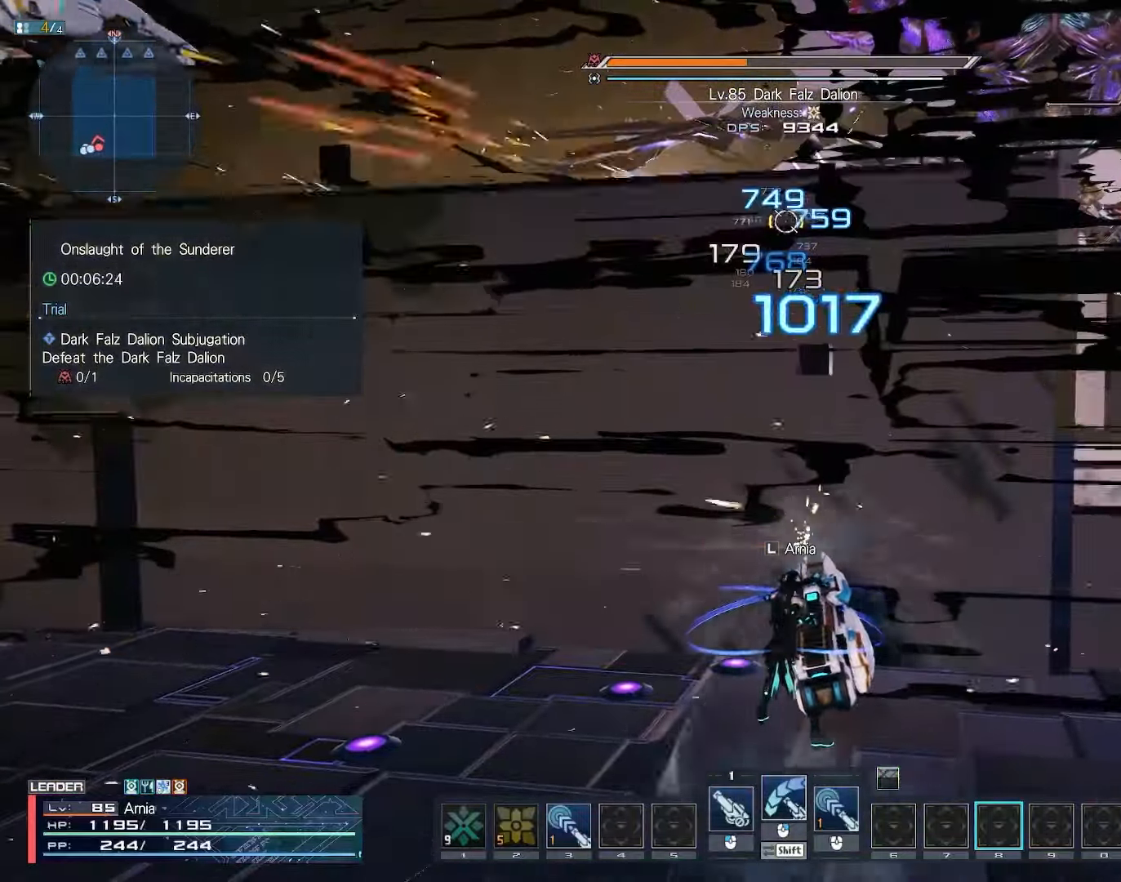
{"keys": [], "mouse": ["left"], "events": []}
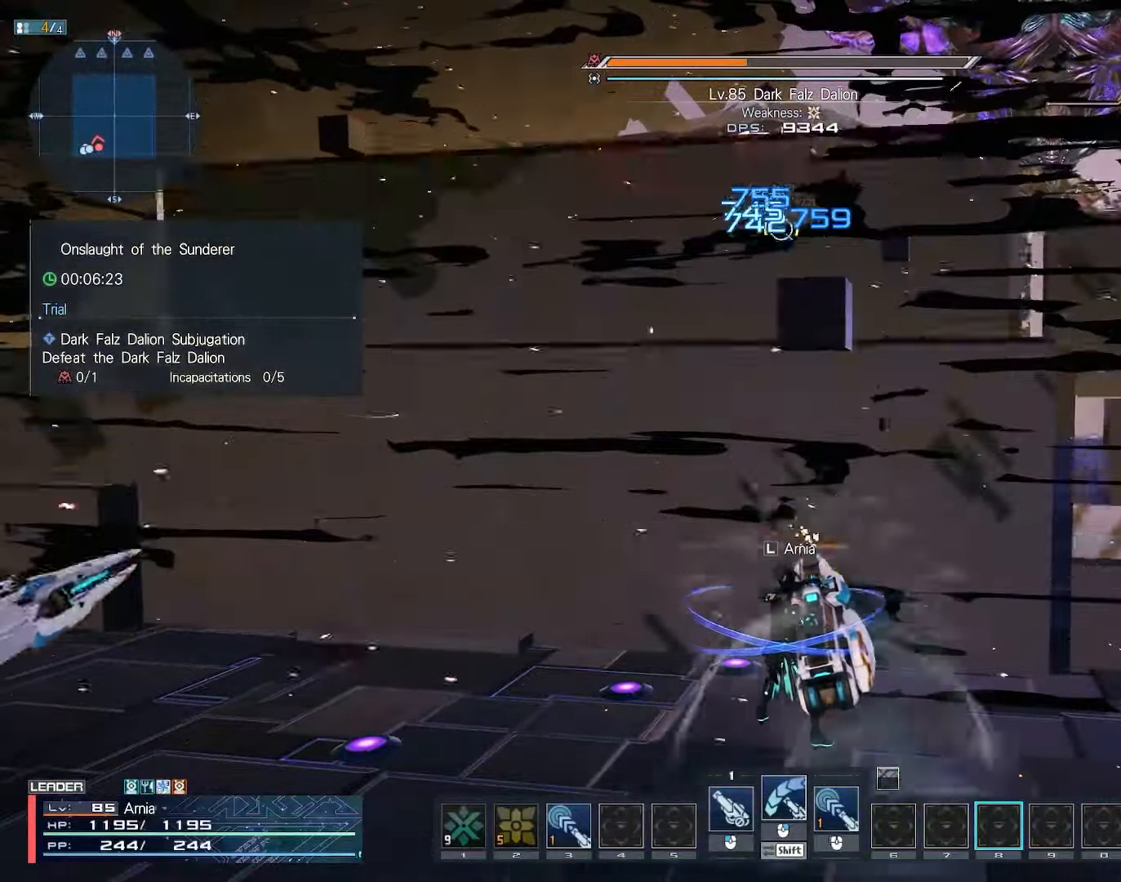
{"keys": [], "mouse": ["left"], "events": []}
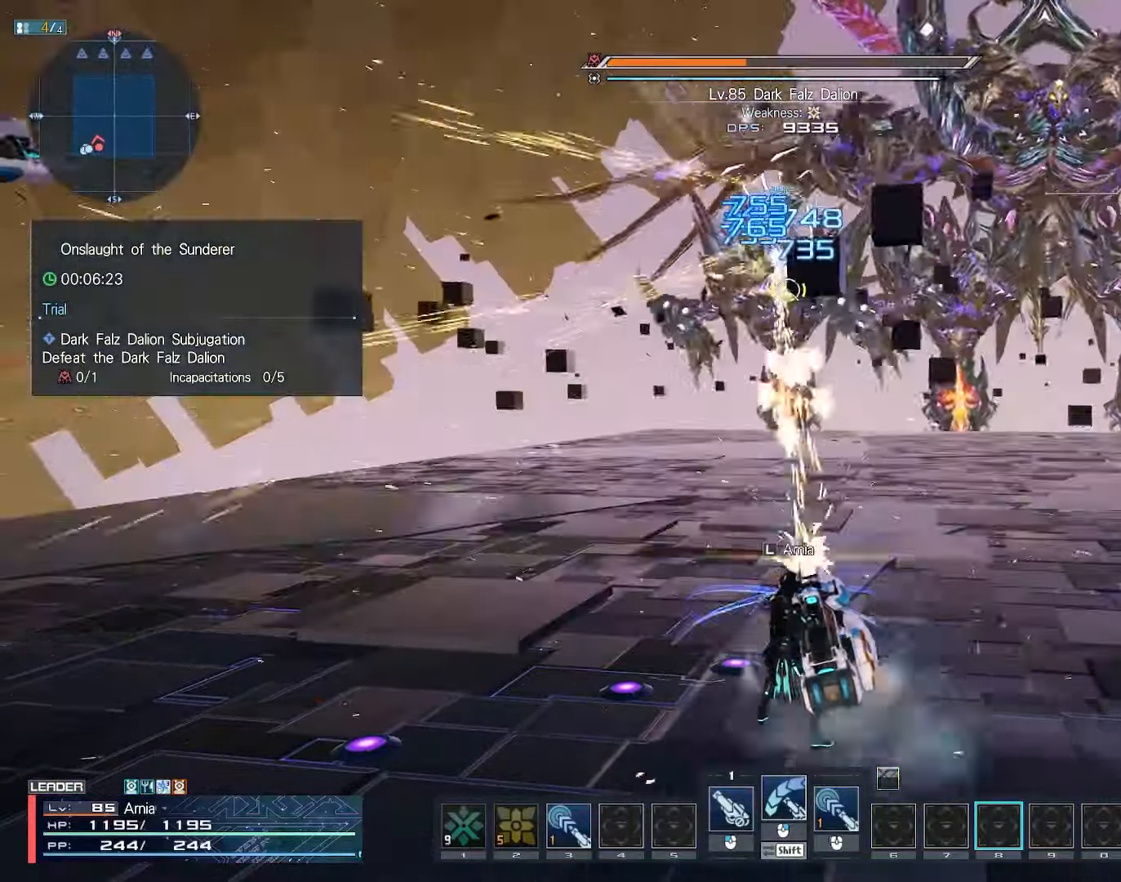
{"keys": ["w"], "mouse": ["left"], "events": [[83, "w", "down"]]}
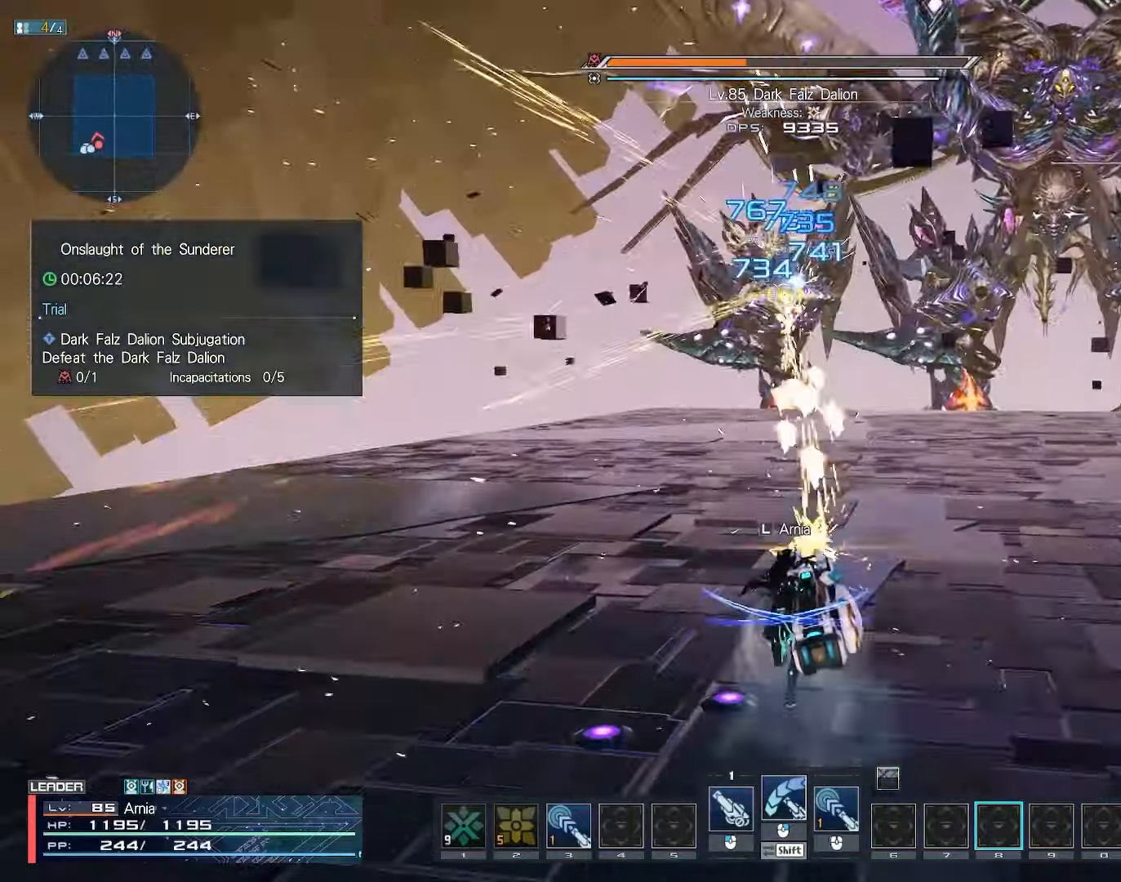
{"keys": ["w"], "mouse": ["left"], "events": []}
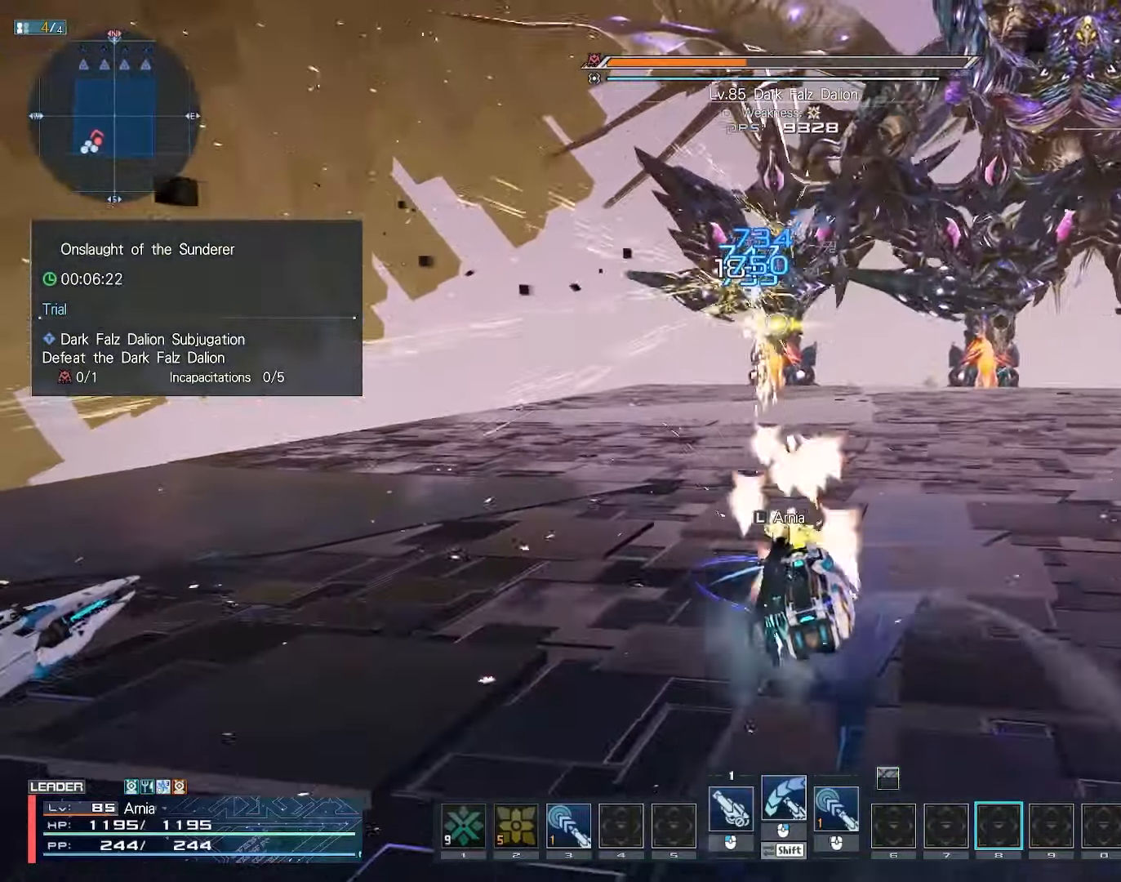
{"keys": ["w"], "mouse": ["left"], "events": []}
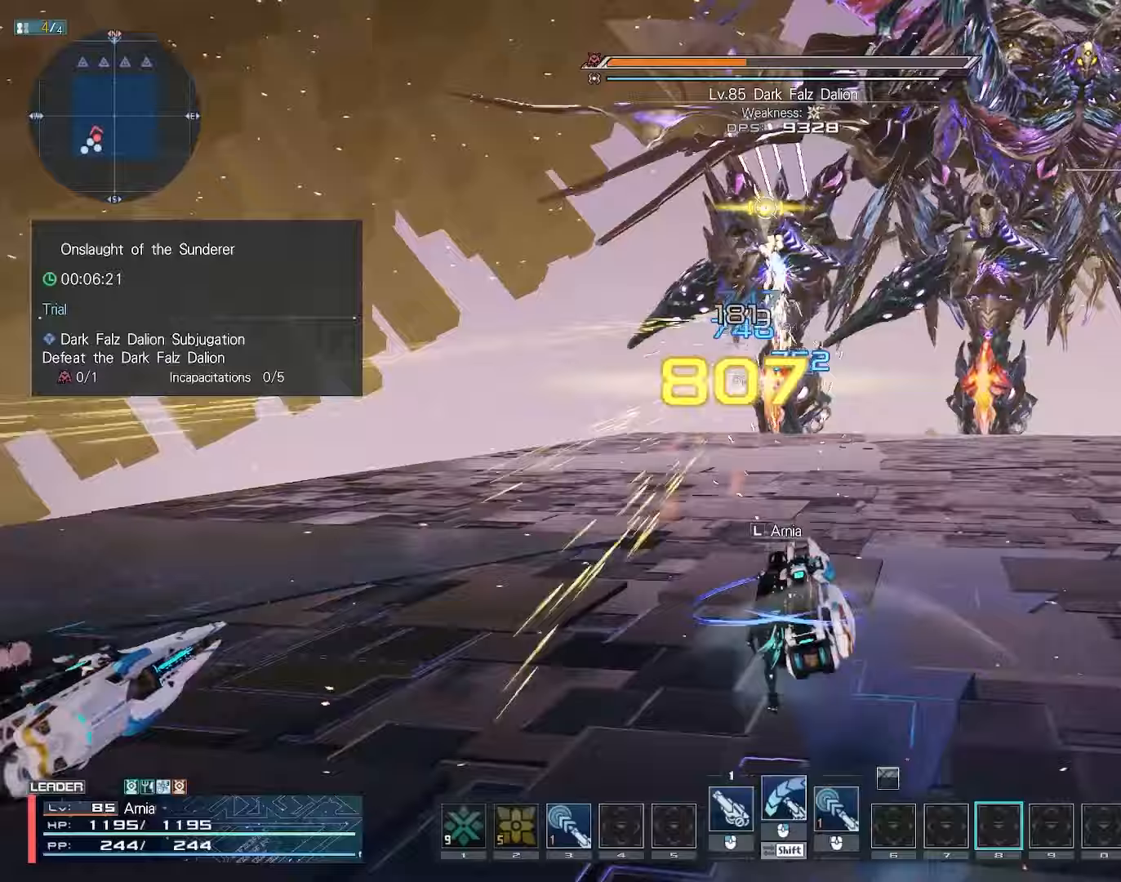
{"keys": ["d", "w"], "mouse": ["left"], "events": [[117, "d", "down"]]}
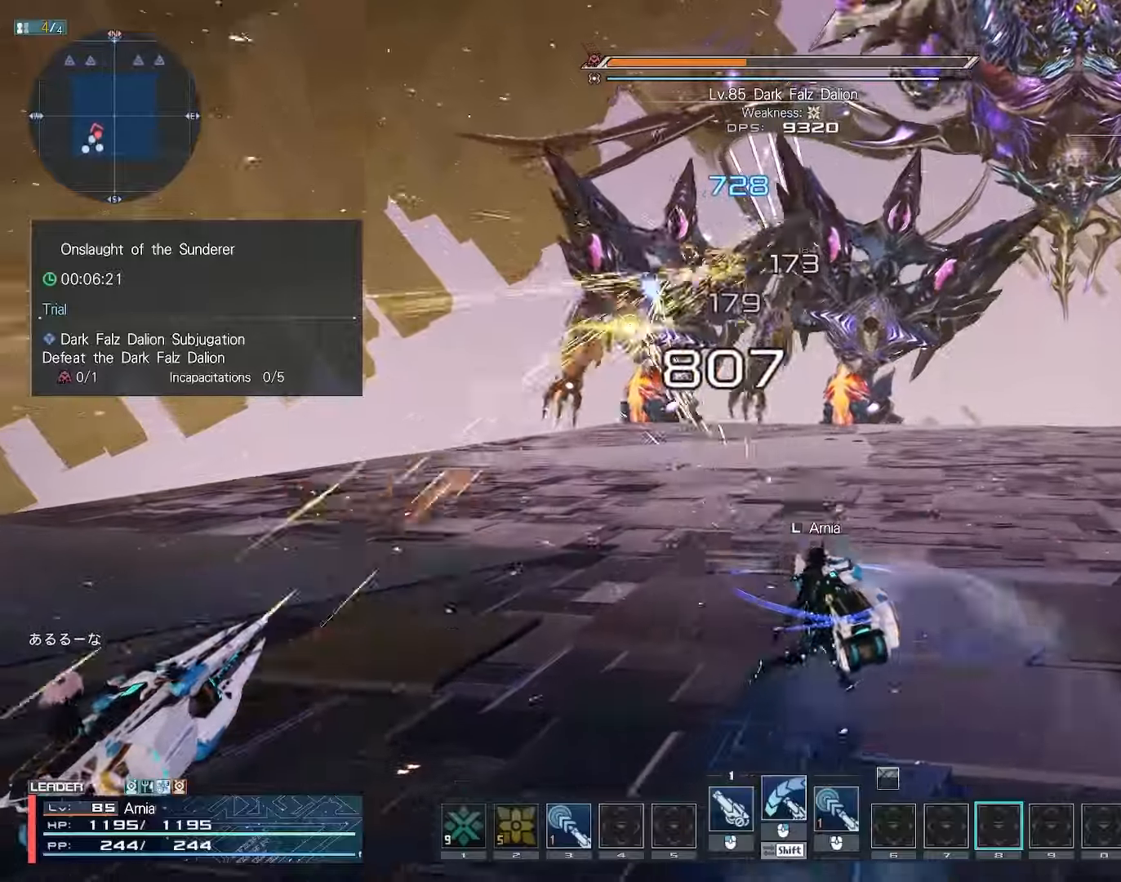
{"keys": ["w"], "mouse": ["left"], "events": [[250, "d", "up"]]}
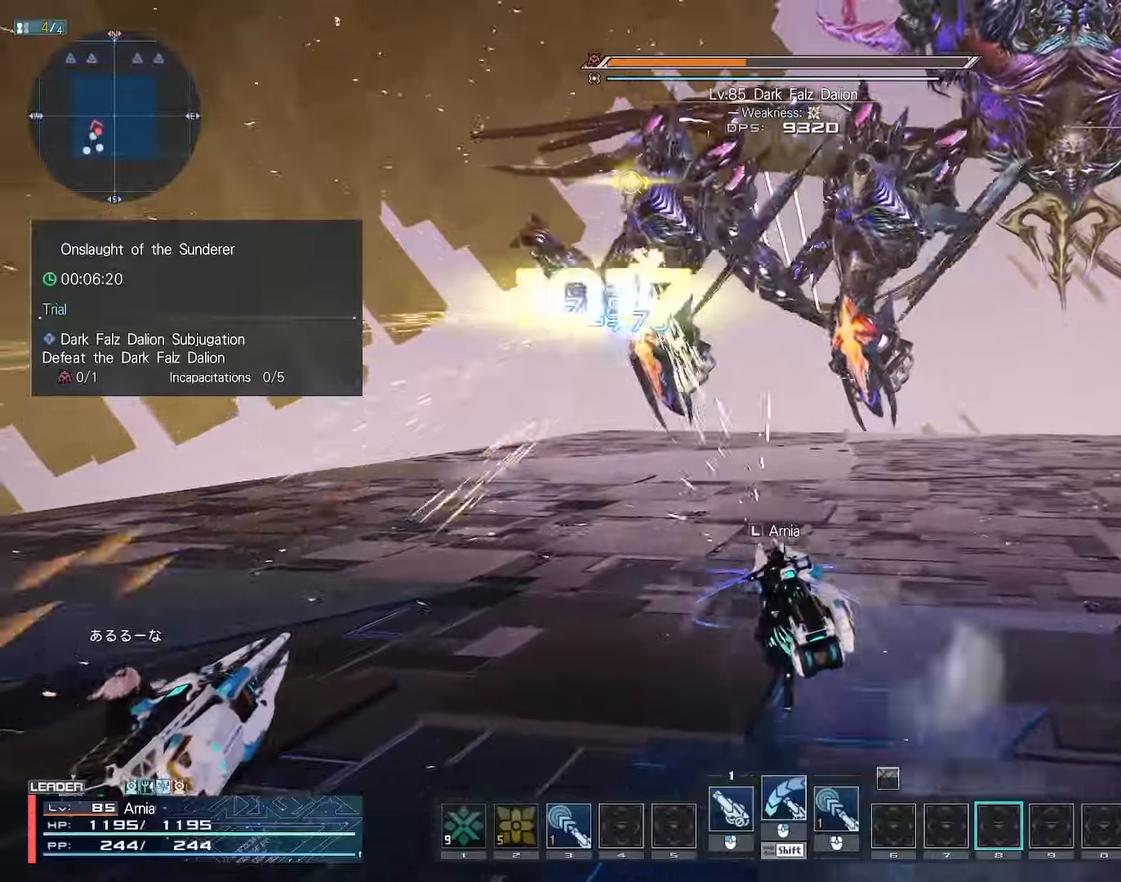
{"keys": ["d", "w"], "mouse": ["left"], "events": [[400, "d", "down"]]}
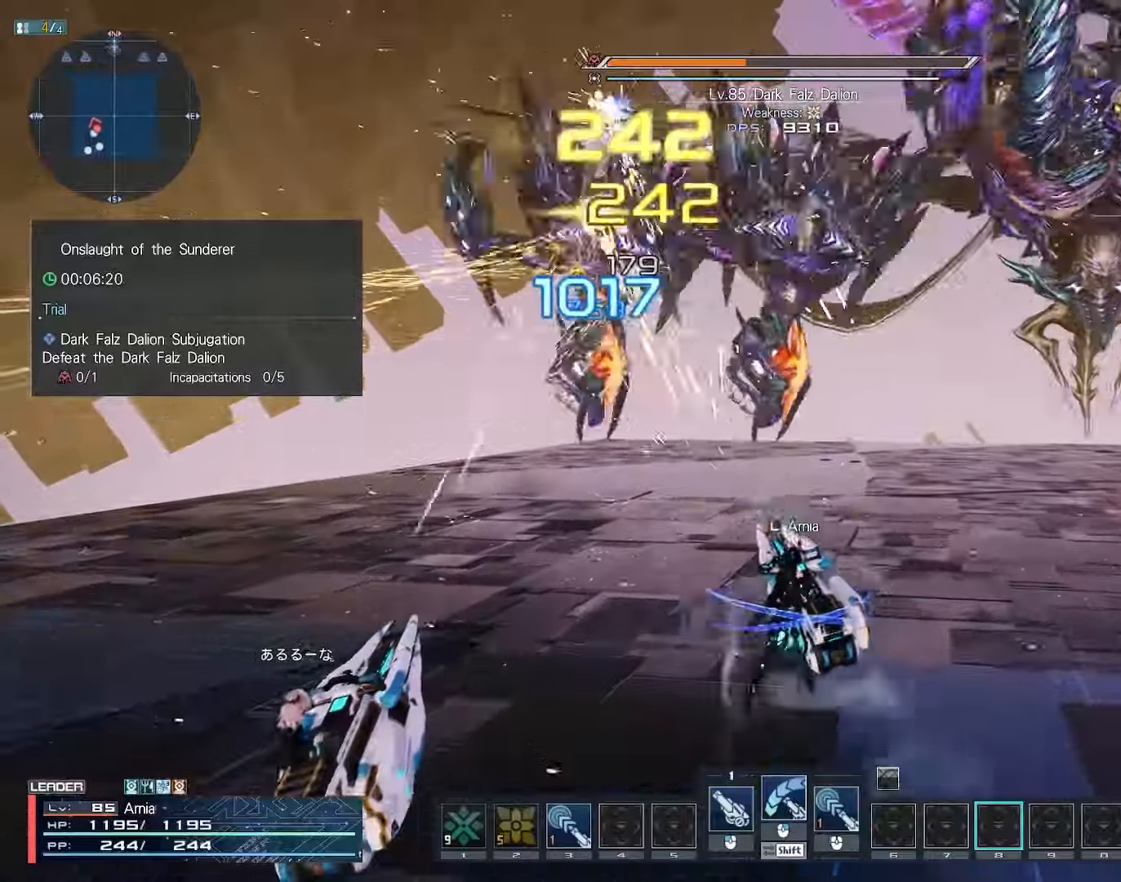
{"keys": ["d", "s"], "mouse": ["left"], "events": [[183, "w", "up"], [417, "s", "down"]]}
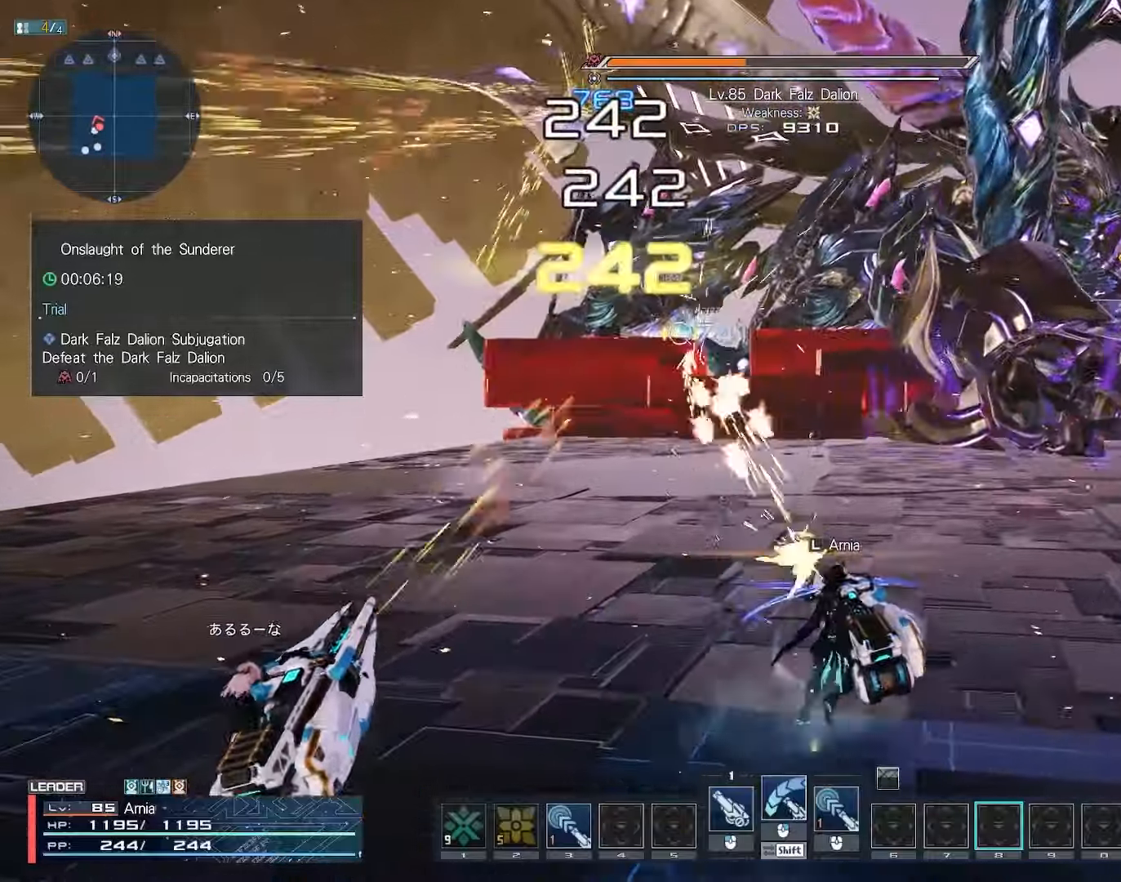
{"keys": [], "mouse": ["left"], "events": [[33, "a", "down"], [50, "d", "up"], [67, "s", "up"], [133, "a", "up"], [317, "space", "down"], [500, "space", "up"]]}
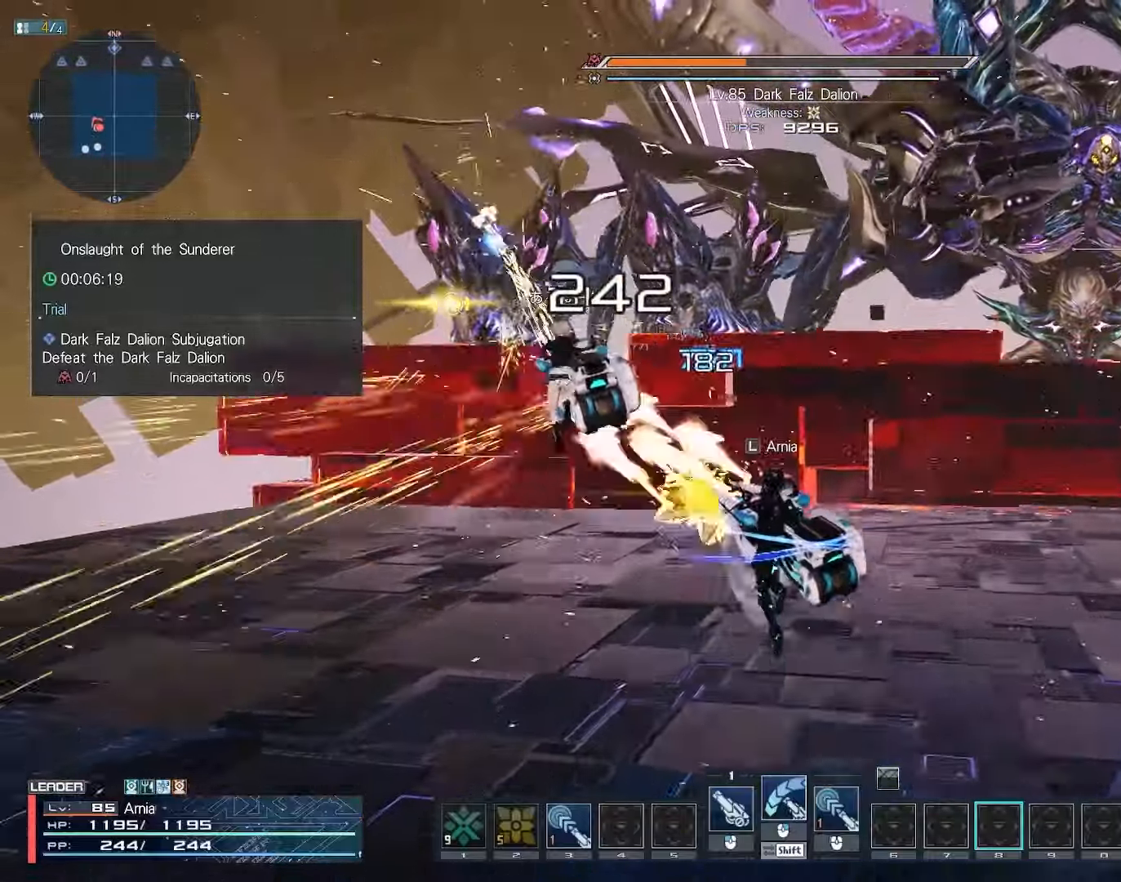
{"keys": [], "mouse": ["left"], "events": [[150, "space", "down"], [383, "space", "up"]]}
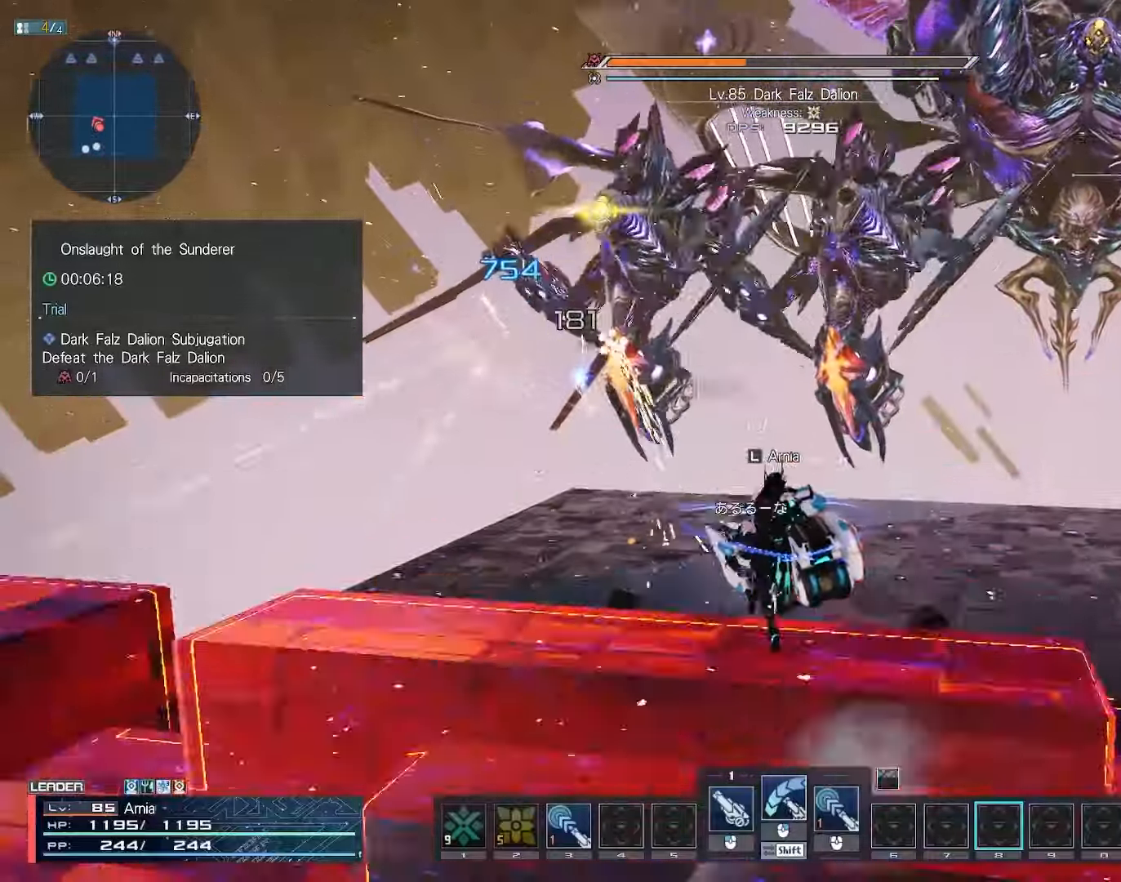
{"keys": [], "mouse": ["left"], "events": []}
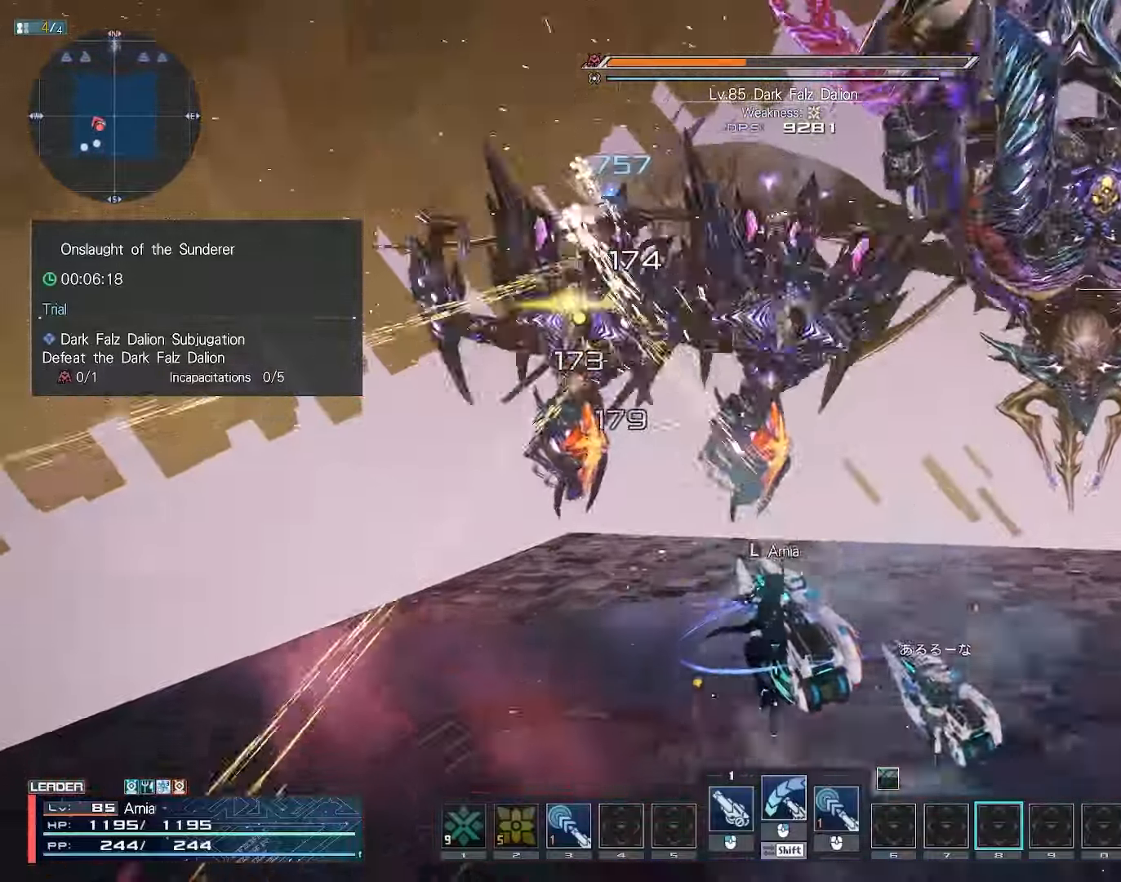
{"keys": ["w"], "mouse": ["left"], "events": [[333, "w", "down"], [350, "d", "down"], [500, "d", "up"]]}